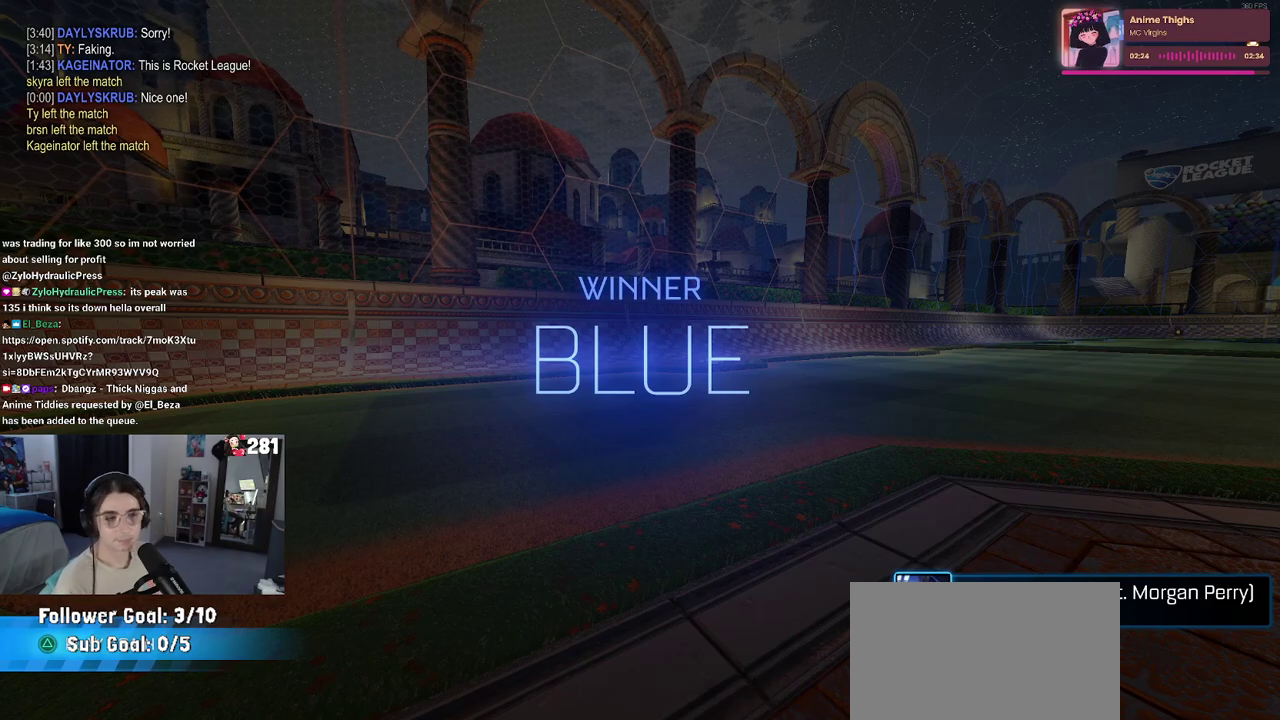
Gameplay with a controller (PlayStation layout); each line is a JSON object with the inputs held at the frame after it. "events" lists button and stick changes between this image and that frame as [ms after this image, input, new state], when the widget could be followed in between. This overlay highlights the sticks when they move; stick clicks (L3 R3) are not distinguishable. Not read: L1.
{"buttons": ["START"], "left_stick": "center", "right_stick": "center", "events": [[433, "START", "down"]]}
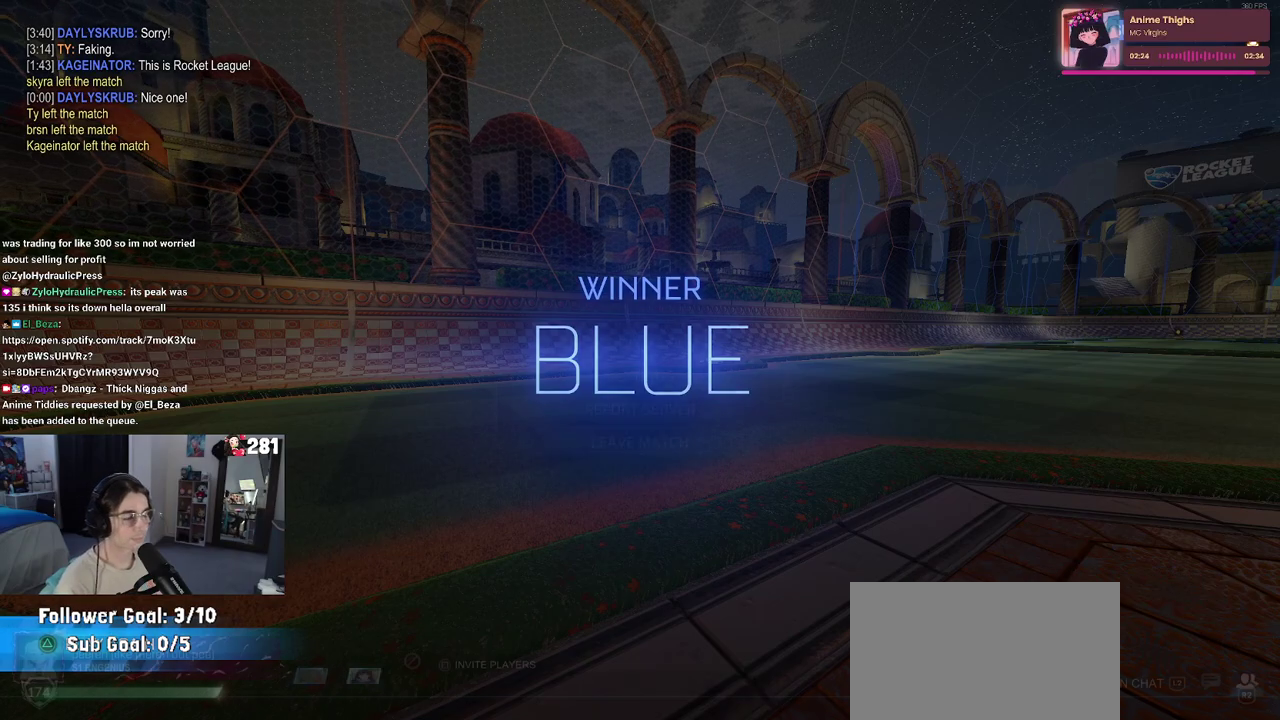
{"buttons": ["DPAD_DOWN"], "left_stick": "center", "right_stick": "center", "events": [[50, "START", "up"], [83, "DPAD_DOWN", "down"]]}
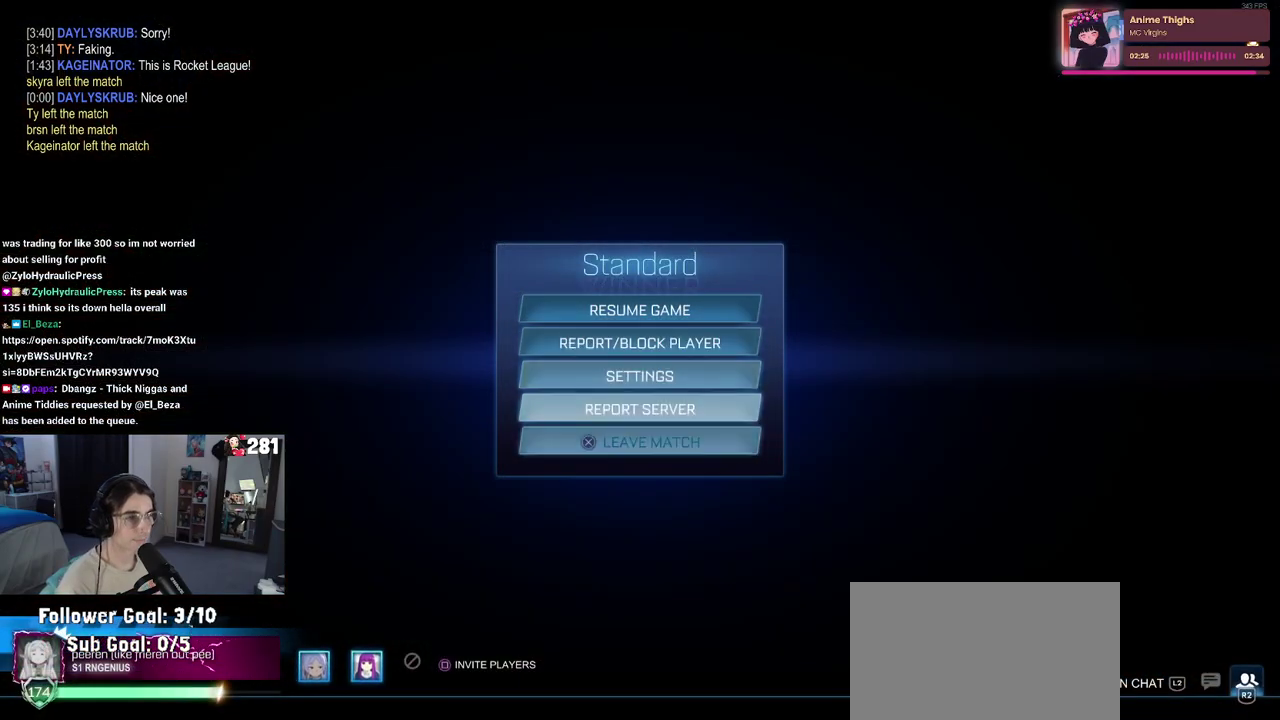
{"buttons": [], "left_stick": "center", "right_stick": "center", "events": [[33, "DPAD_DOWN", "up"], [200, "CROSS", "down"], [283, "CROSS", "up"], [350, "DPAD_LEFT", "down"], [417, "CROSS", "down"], [450, "DPAD_LEFT", "up"], [483, "CROSS", "up"]]}
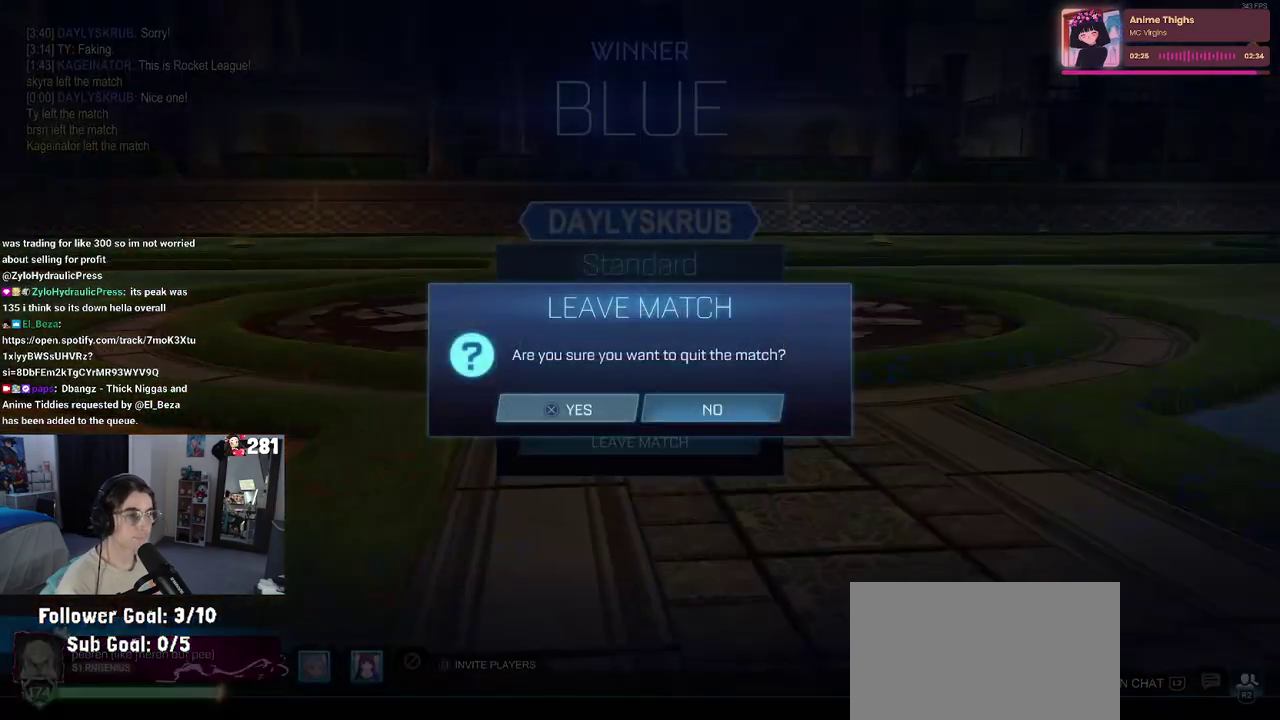
{"buttons": [], "left_stick": "center", "right_stick": "center", "events": []}
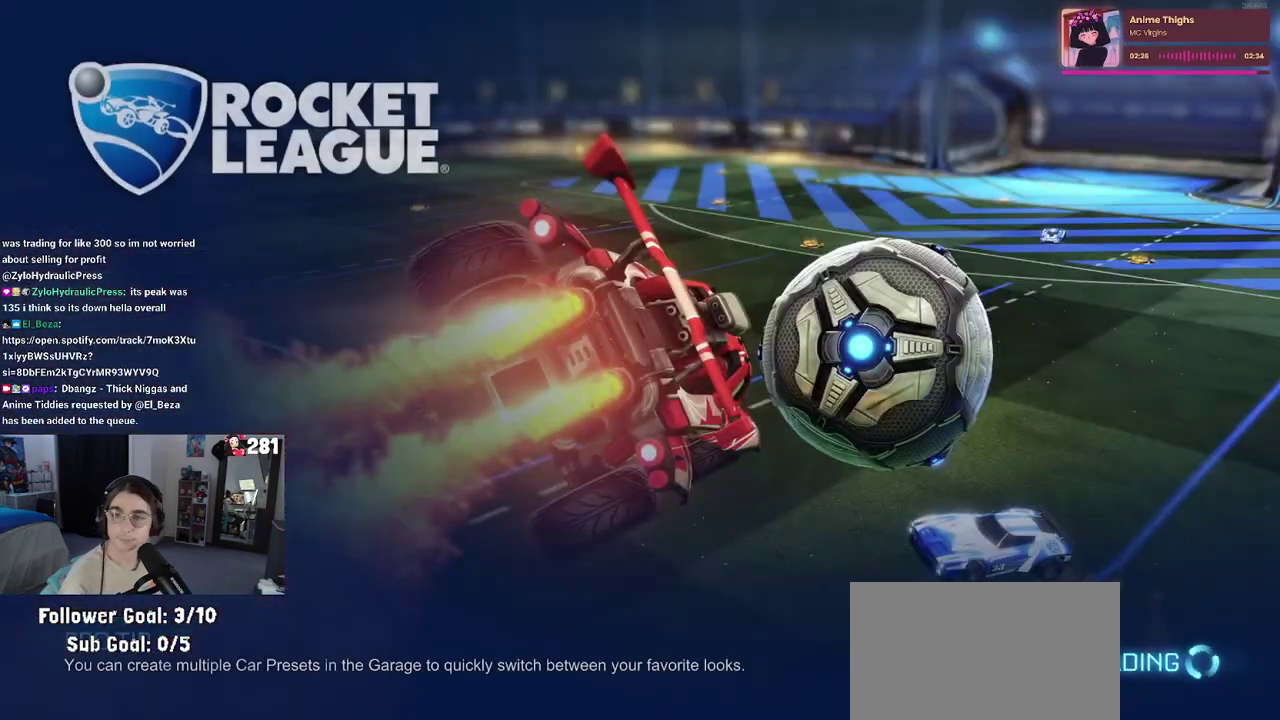
{"buttons": [], "left_stick": "center", "right_stick": "center", "events": []}
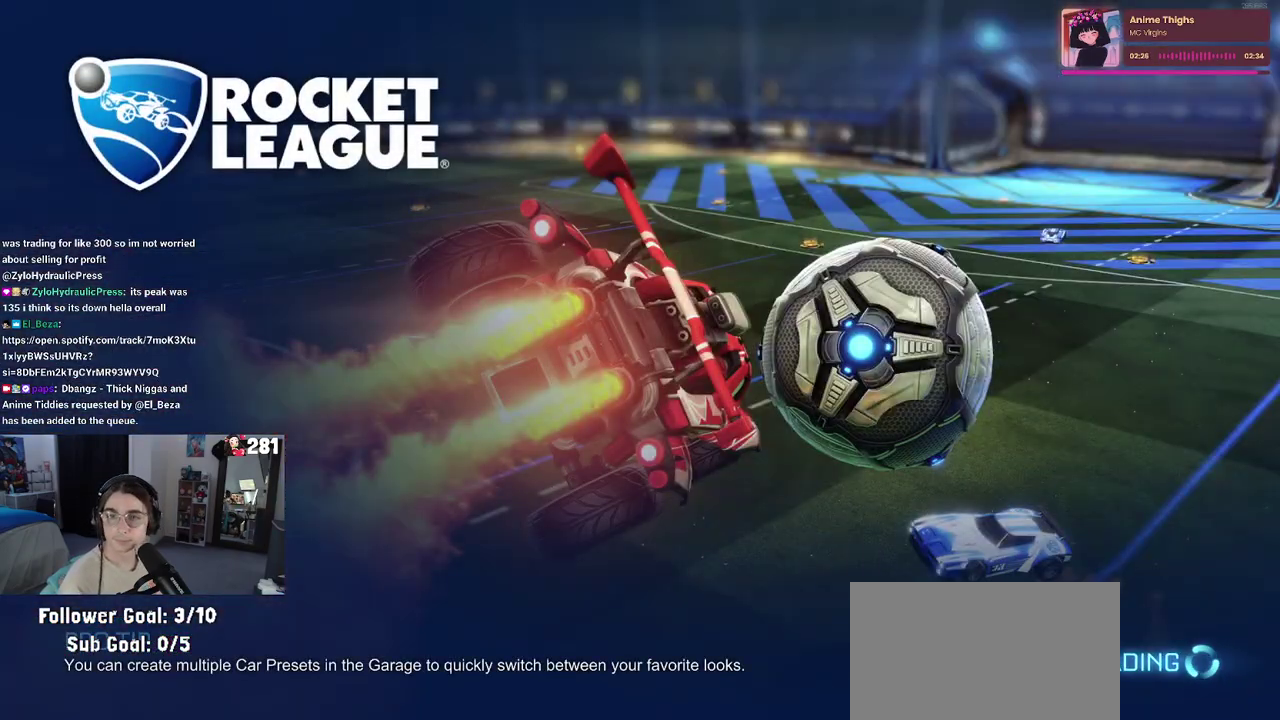
{"buttons": [], "left_stick": "center", "right_stick": "center", "events": []}
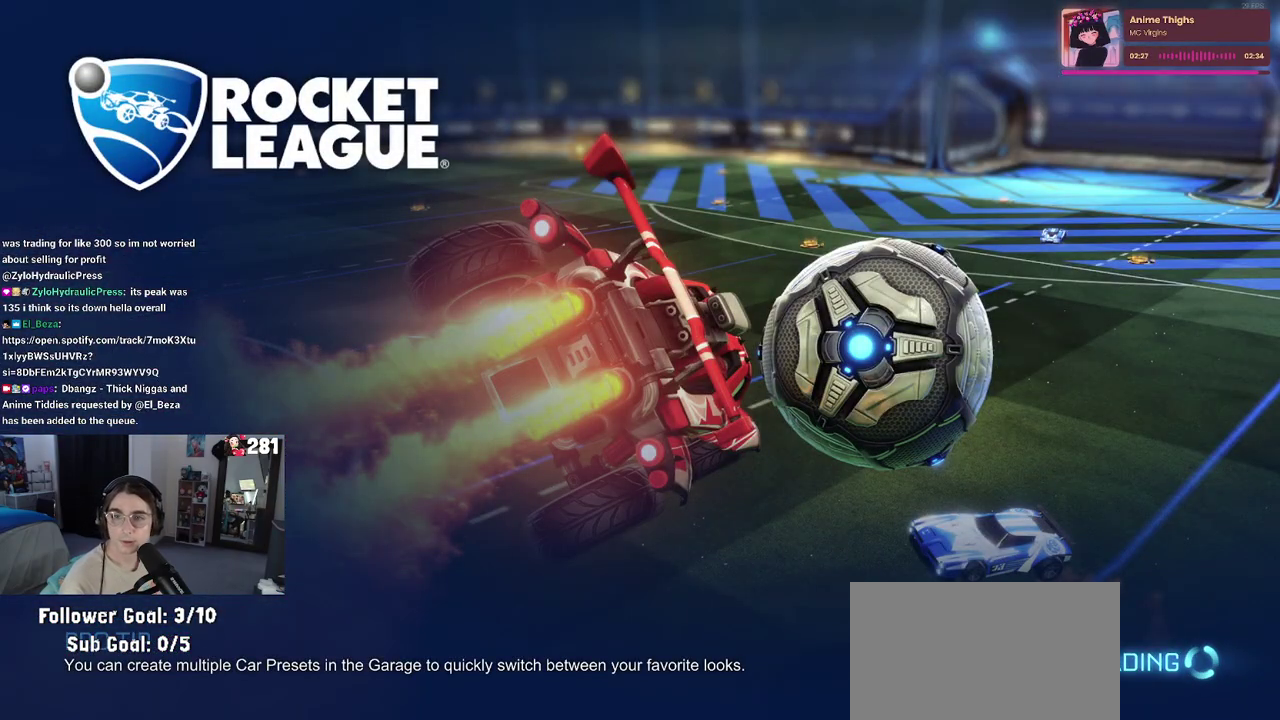
{"buttons": [], "left_stick": "center", "right_stick": "center", "events": []}
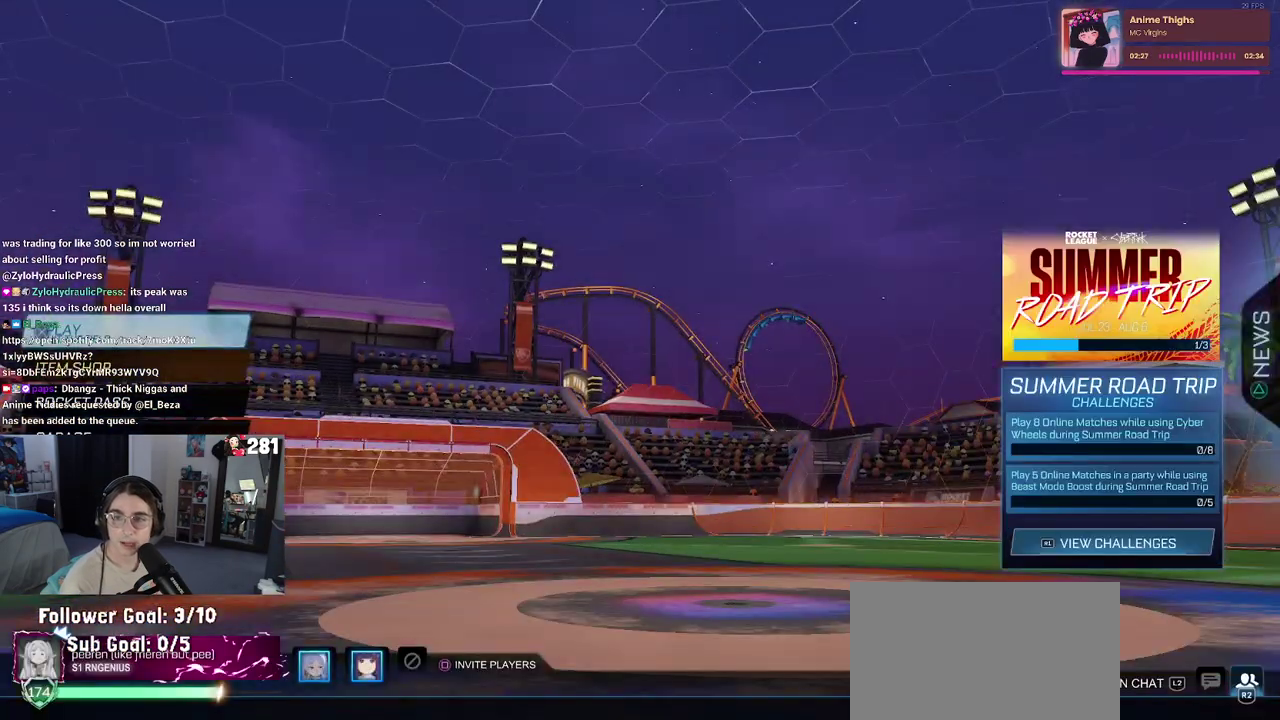
{"buttons": [], "left_stick": "center", "right_stick": "center", "events": []}
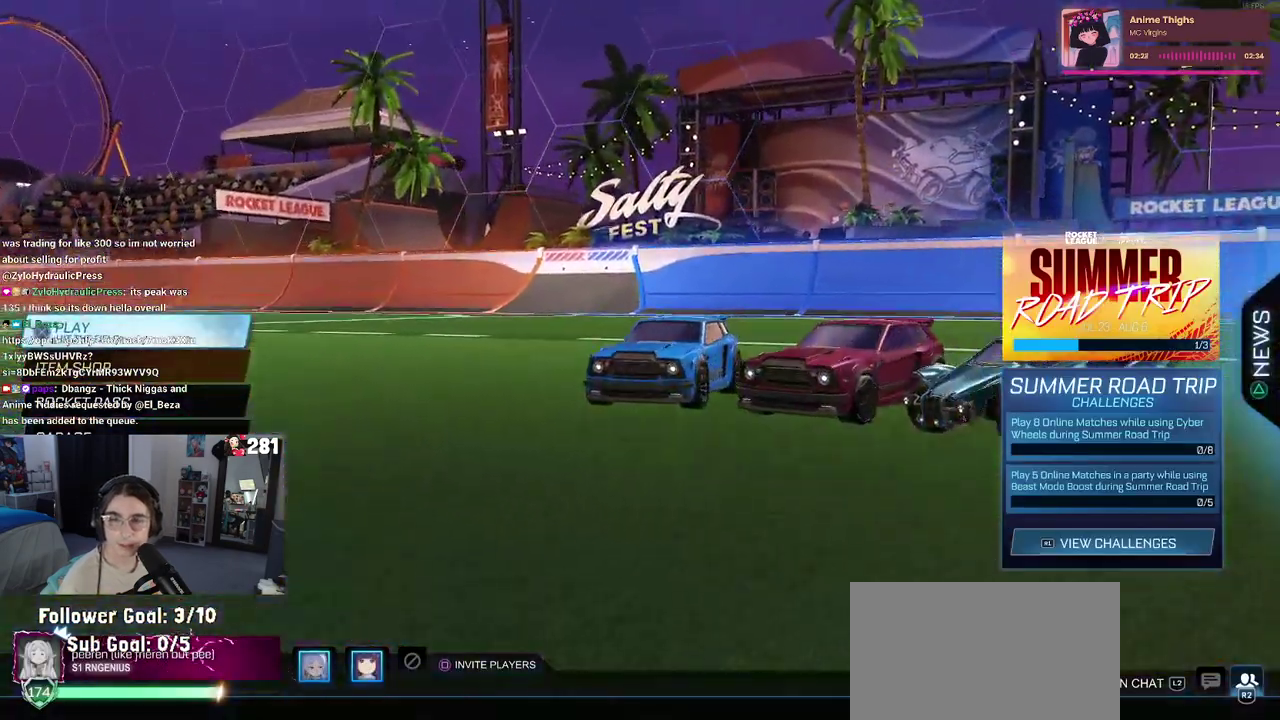
{"buttons": [], "left_stick": "center", "right_stick": "center", "events": [[150, "CROSS", "down"], [300, "CROSS", "up"]]}
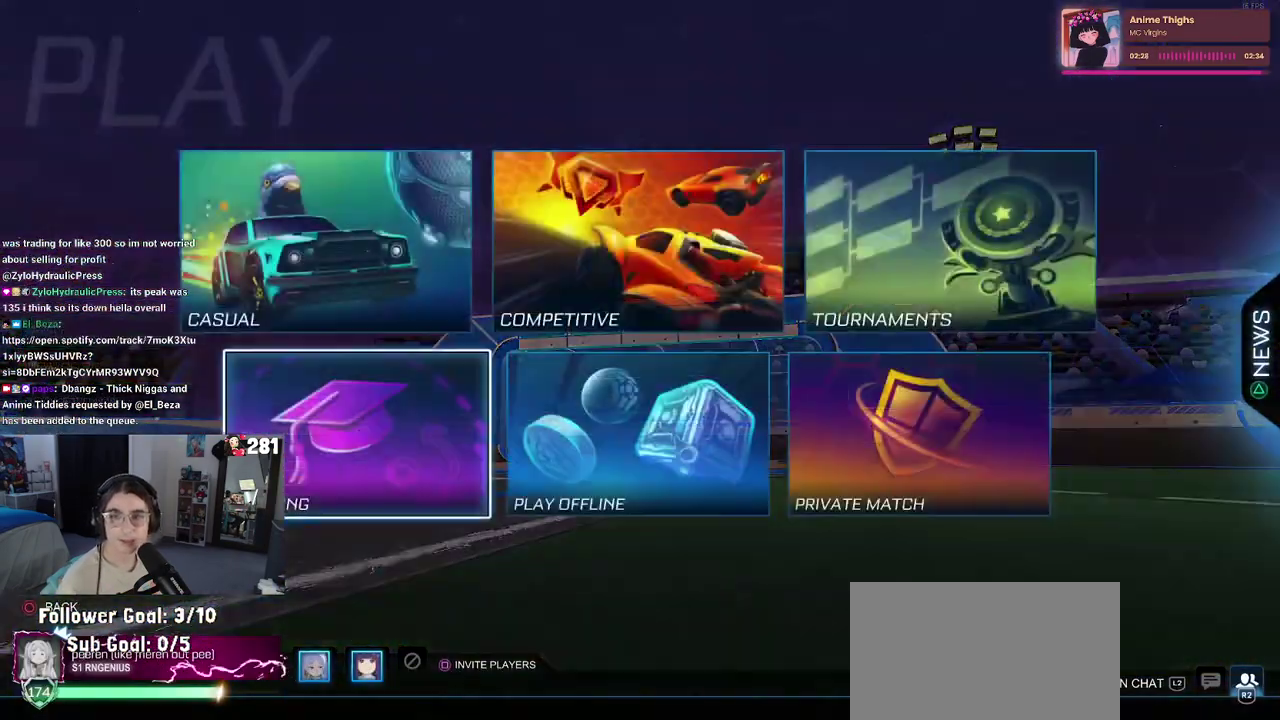
{"buttons": ["CROSS"], "left_stick": "center", "right_stick": "center", "events": [[400, "CROSS", "down"]]}
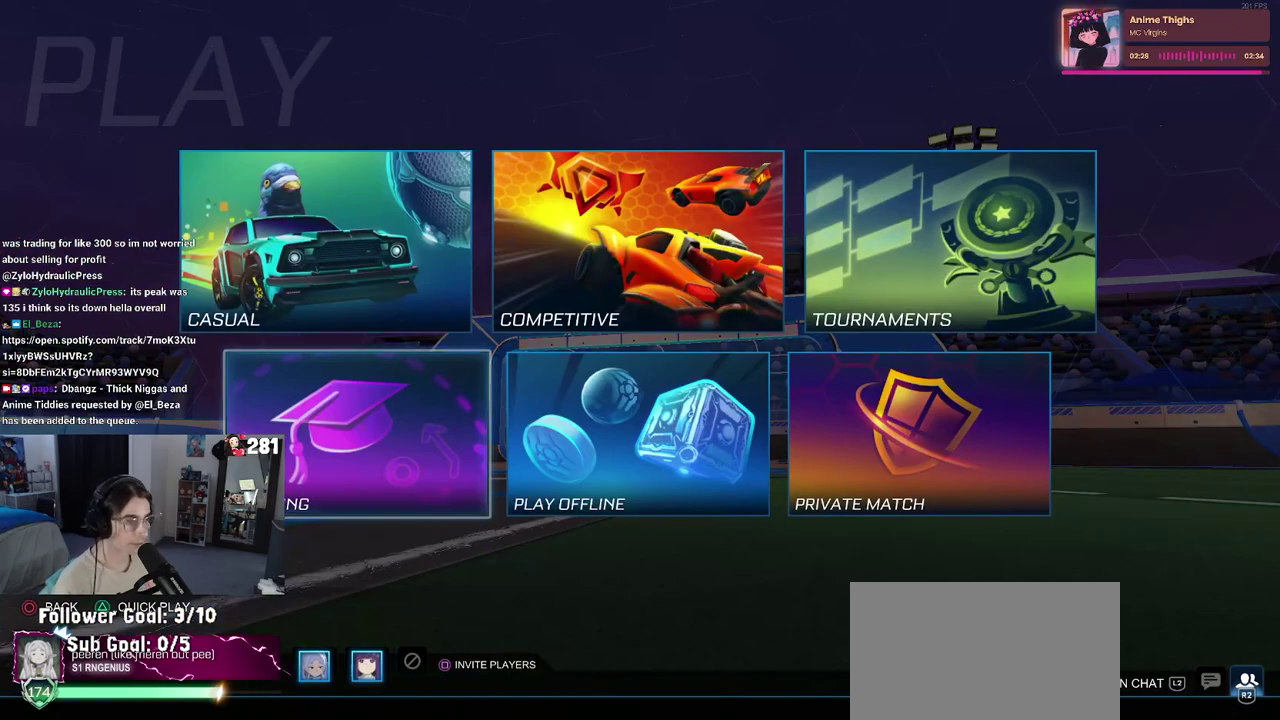
{"buttons": [], "left_stick": "center", "right_stick": "center", "events": [[17, "CROSS", "up"], [267, "CIRCLE", "down"], [350, "CIRCLE", "up"]]}
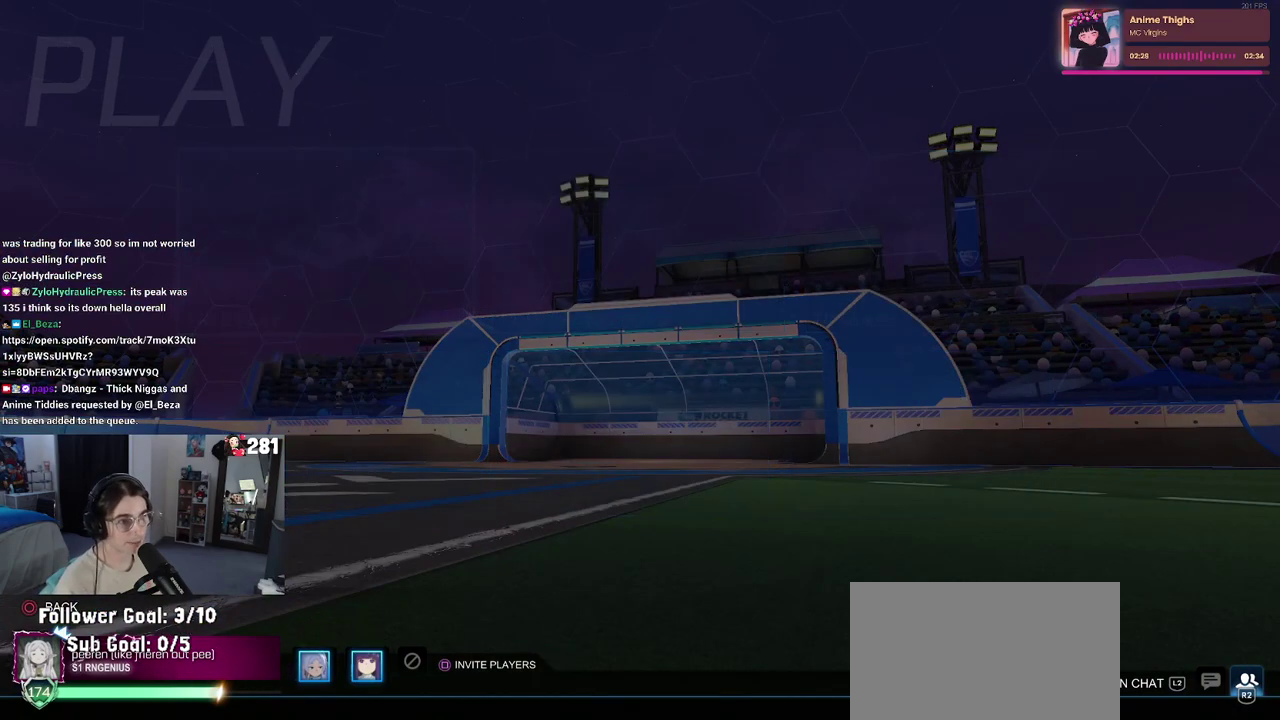
{"buttons": [], "left_stick": "center", "right_stick": "center", "events": [[100, "DPAD_UP", "down"], [200, "DPAD_UP", "up"], [250, "DPAD_RIGHT", "down"], [350, "CROSS", "down"], [400, "DPAD_RIGHT", "up"], [450, "CROSS", "up"]]}
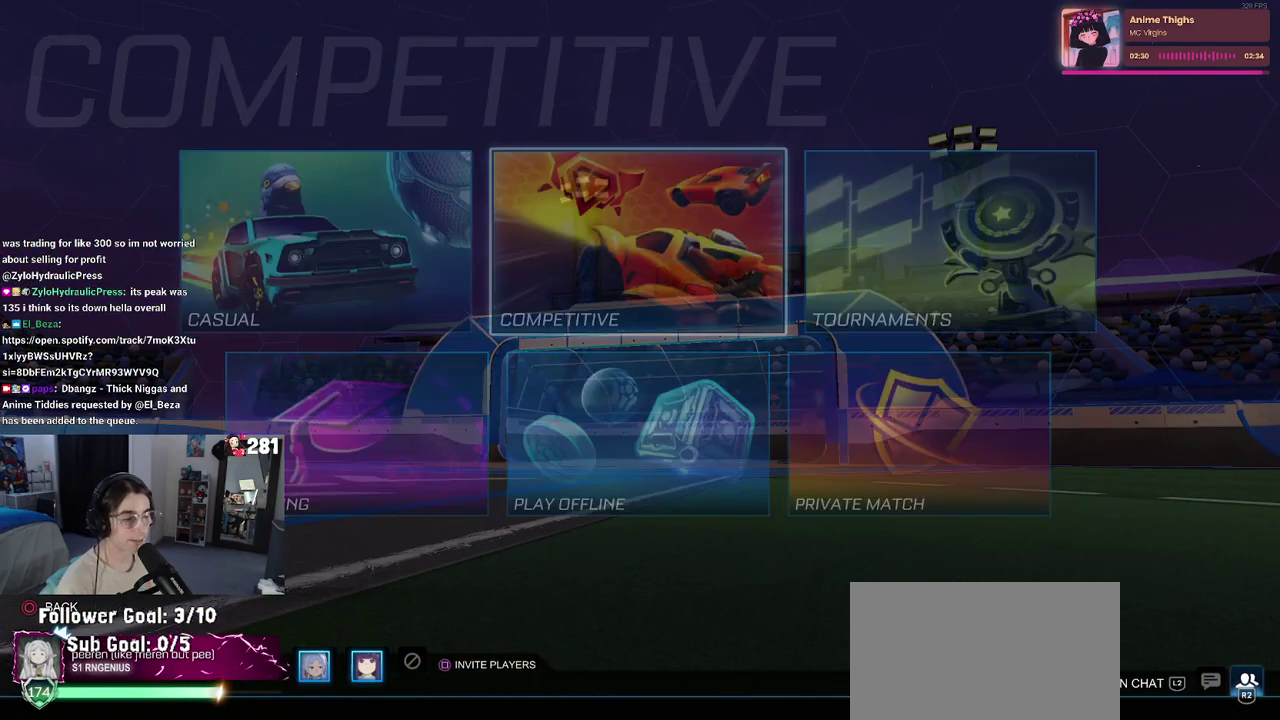
{"buttons": [], "left_stick": "center", "right_stick": "center", "events": []}
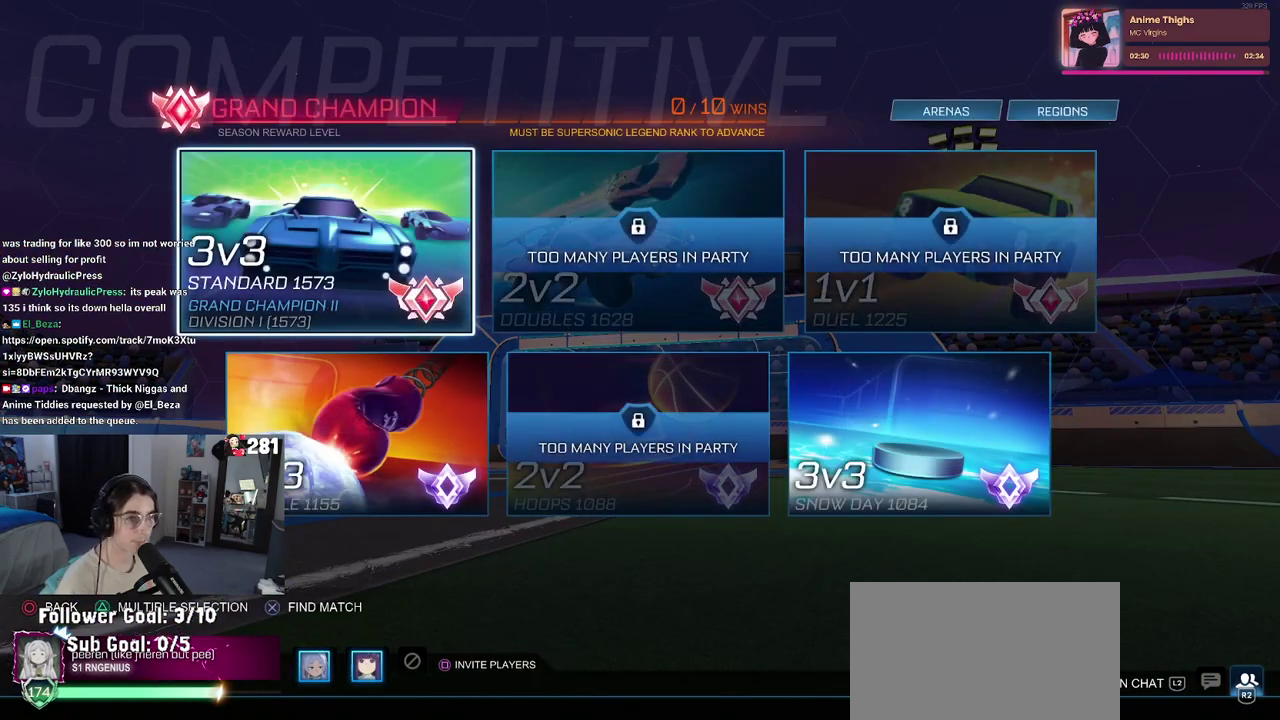
{"buttons": [], "left_stick": "center", "right_stick": "center", "events": [[150, "CROSS", "down"], [233, "CROSS", "up"]]}
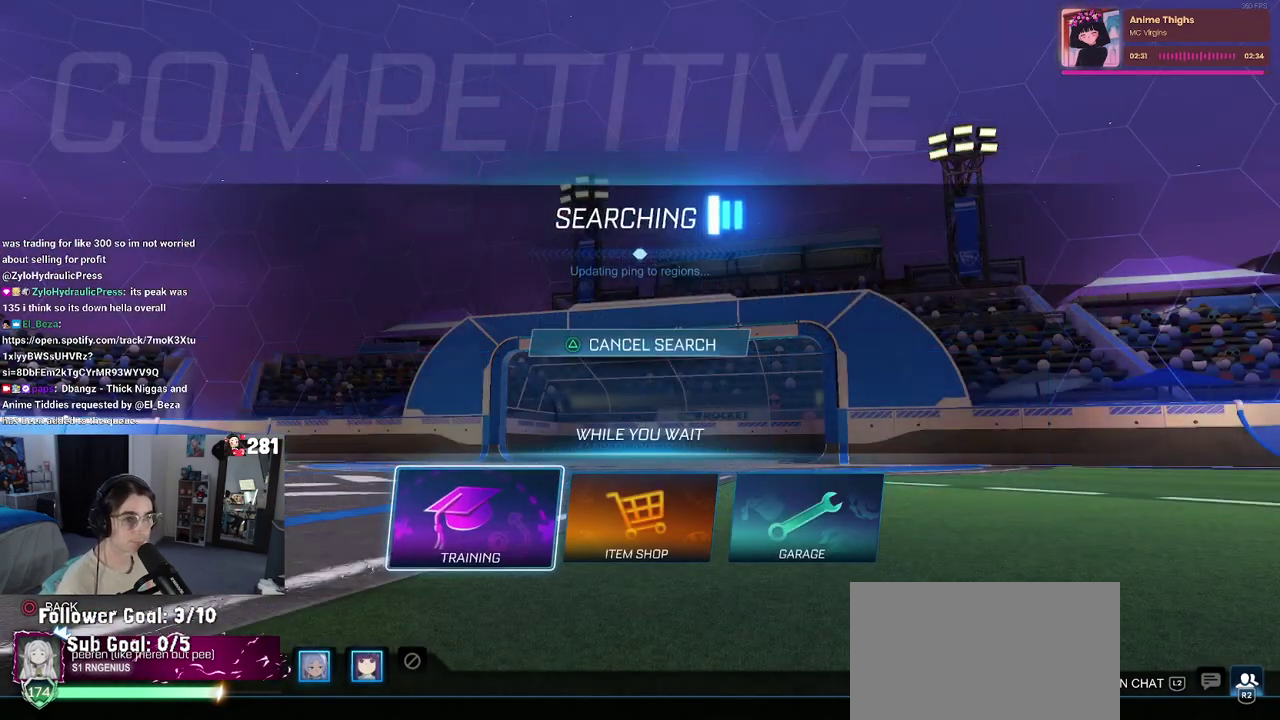
{"buttons": ["CROSS"], "left_stick": "center", "right_stick": "center", "events": [[117, "CROSS", "down"], [183, "CROSS", "up"], [267, "CROSS", "down"], [367, "CROSS", "up"], [467, "CROSS", "down"]]}
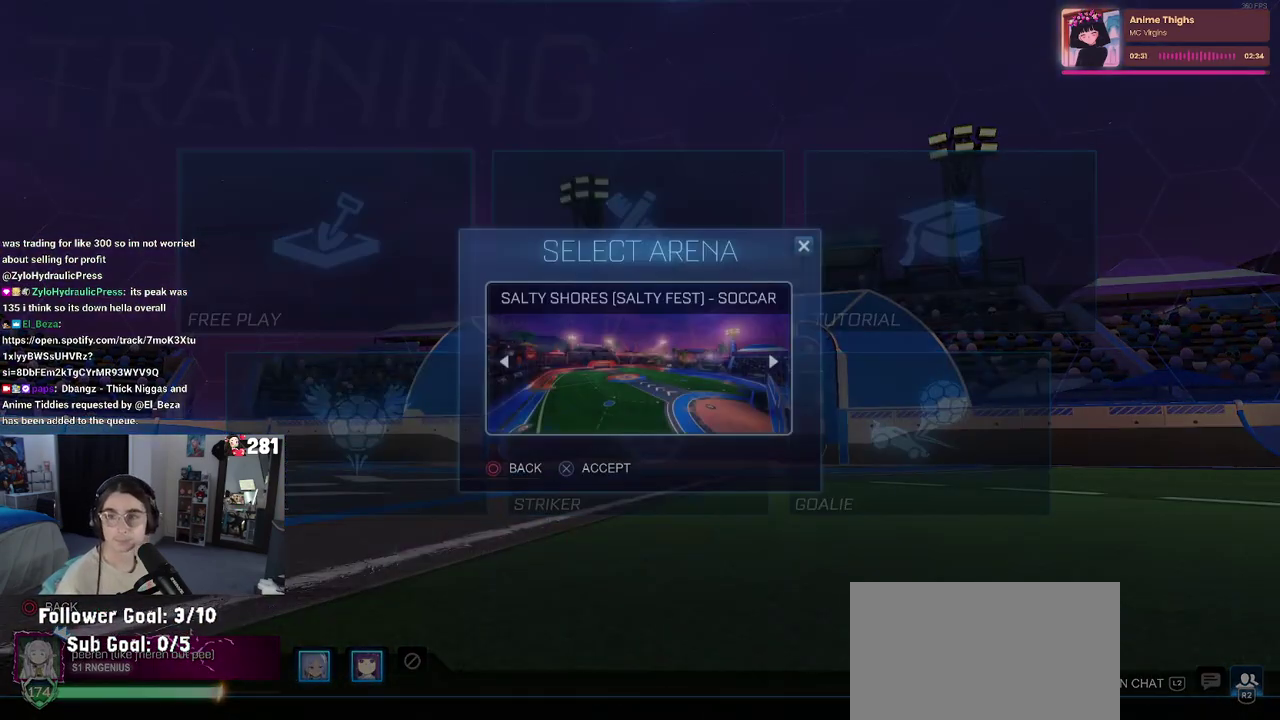
{"buttons": [], "left_stick": "center", "right_stick": "center", "events": [[33, "CROSS", "up"], [100, "CROSS", "down"], [217, "CROSS", "up"]]}
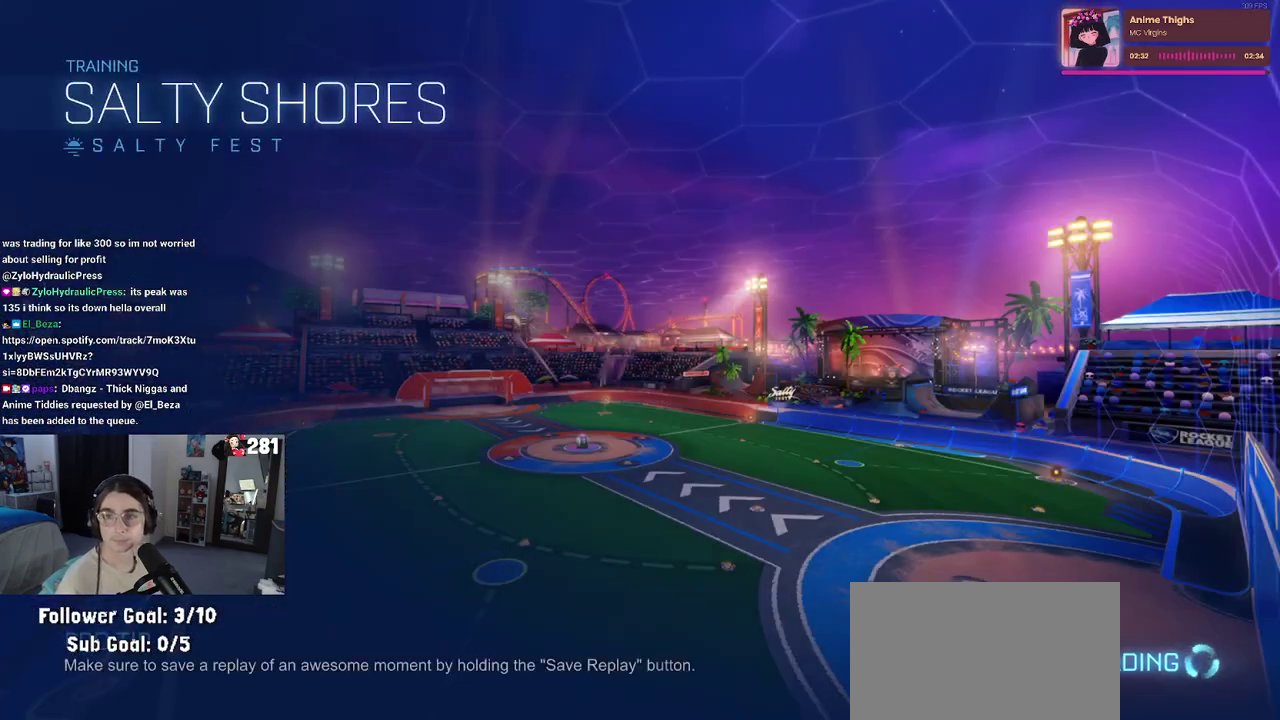
{"buttons": [], "left_stick": "center", "right_stick": "center", "events": []}
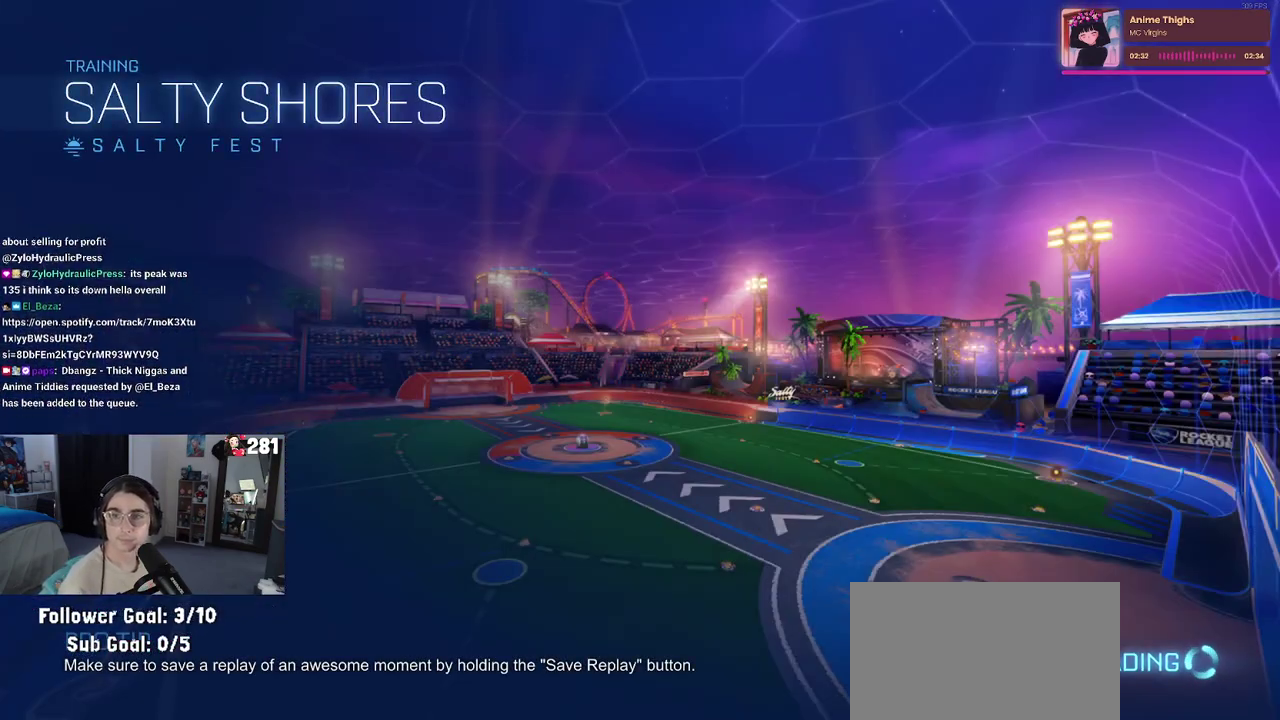
{"buttons": [], "left_stick": "center", "right_stick": "center", "events": []}
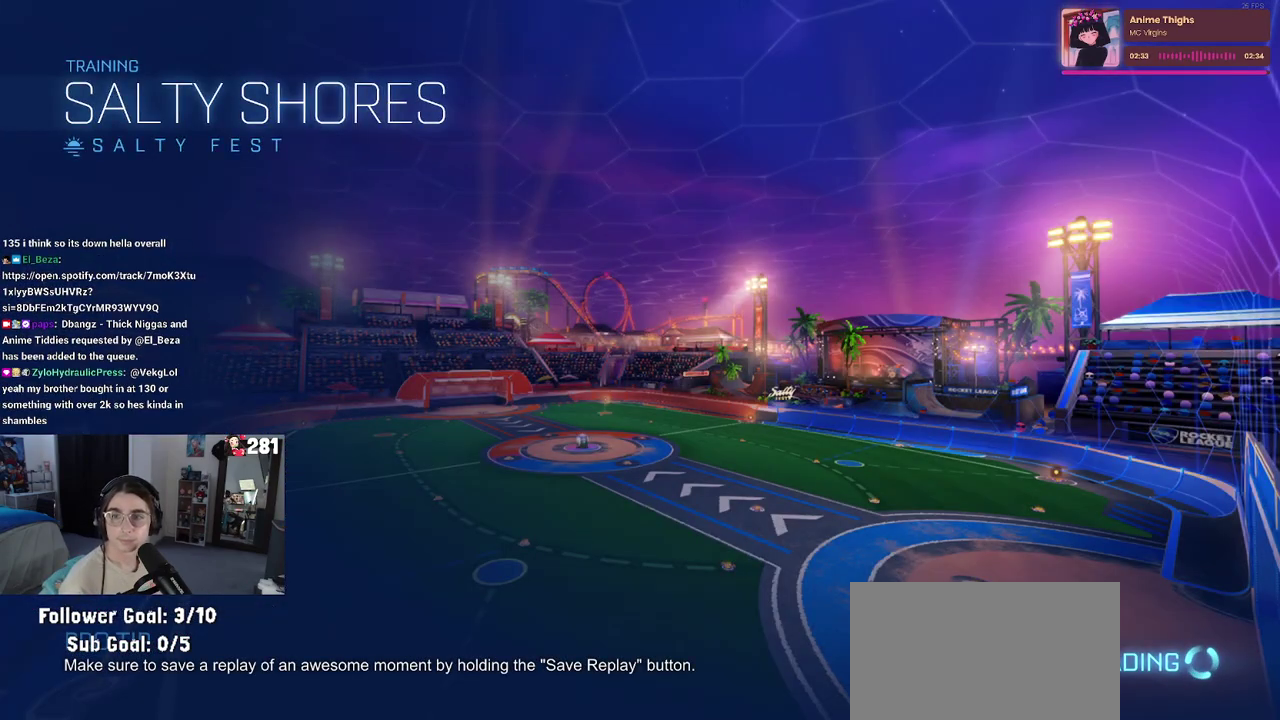
{"buttons": [], "left_stick": "center", "right_stick": "center", "events": []}
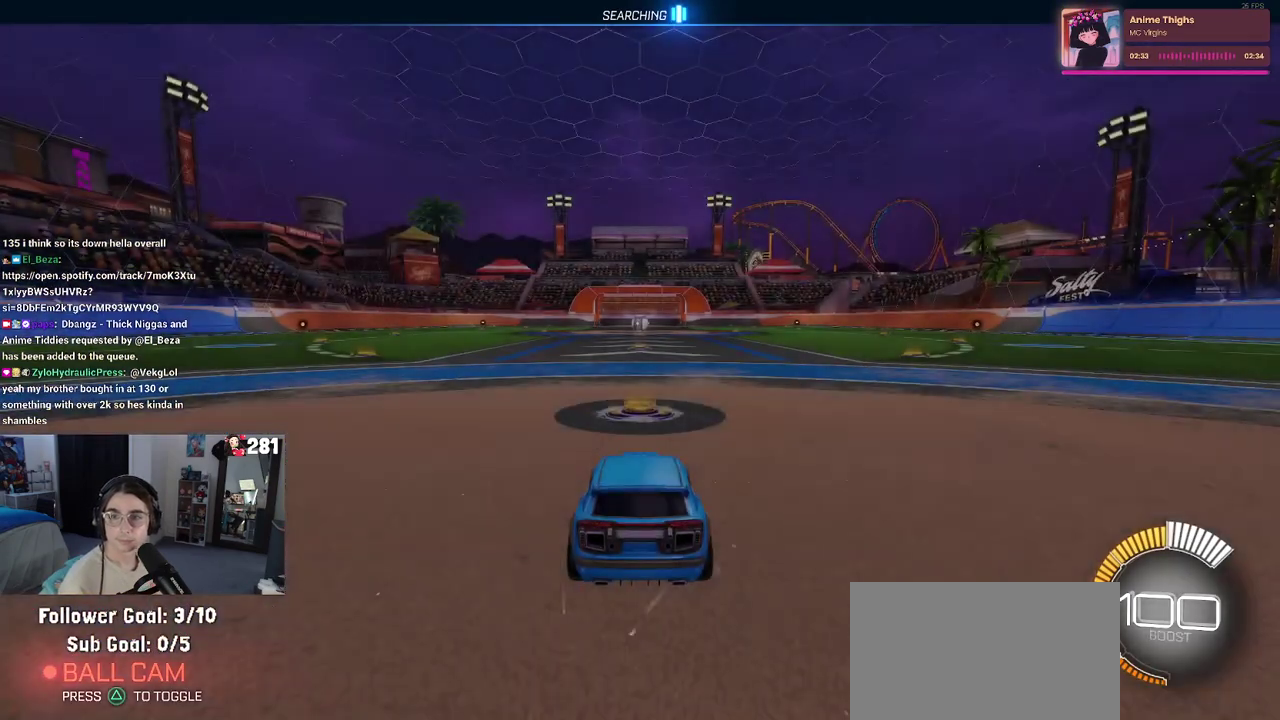
{"buttons": [], "left_stick": "center", "right_stick": "center", "events": []}
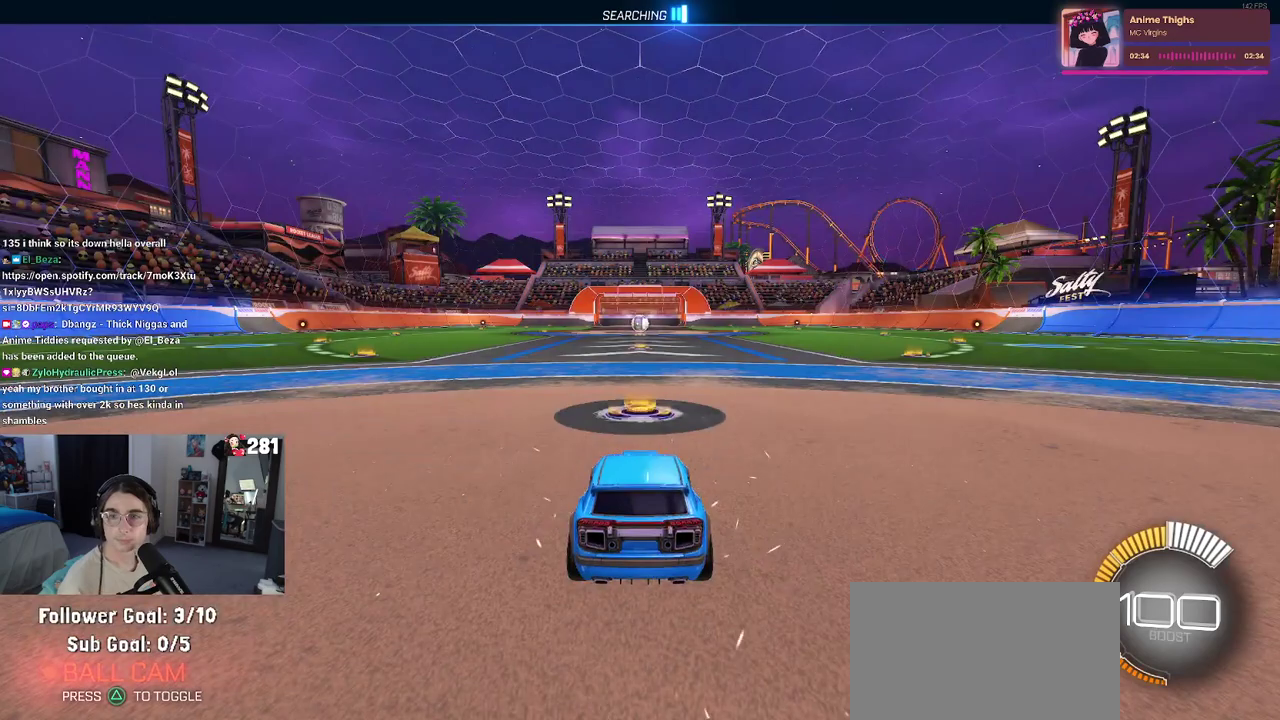
{"buttons": [], "left_stick": "center", "right_stick": "center", "events": []}
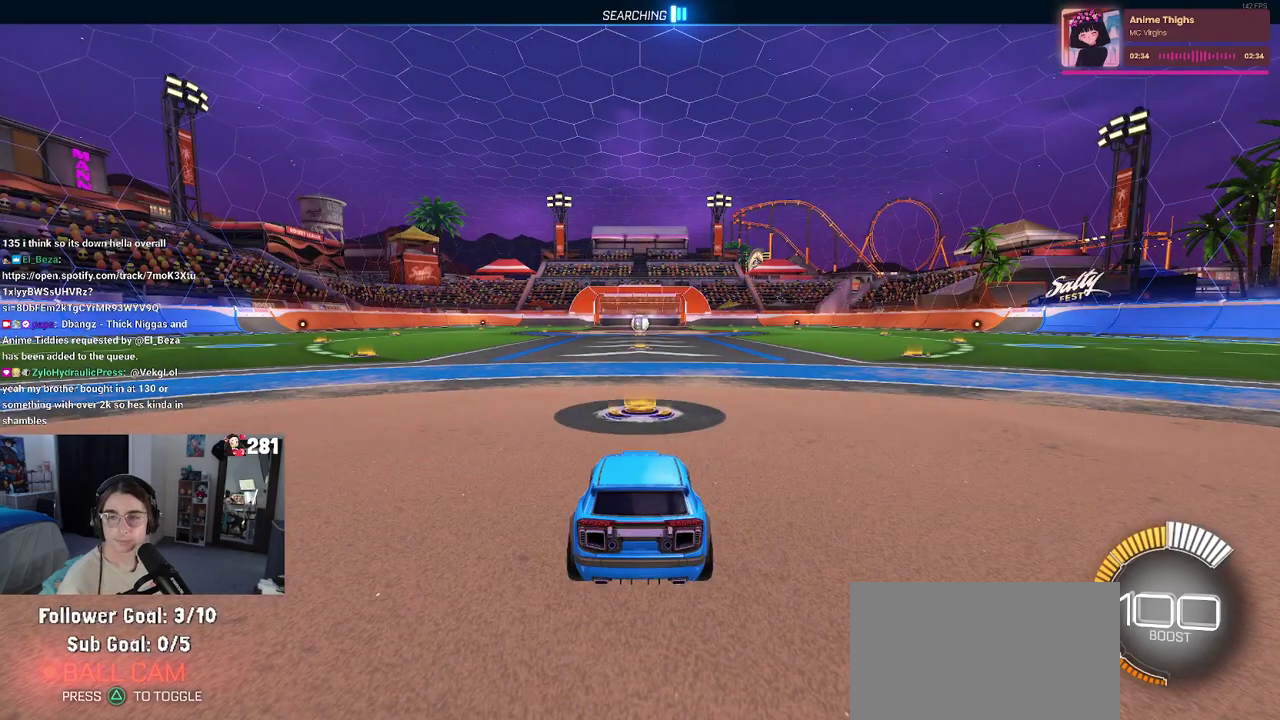
{"buttons": [], "left_stick": "center", "right_stick": "center", "events": []}
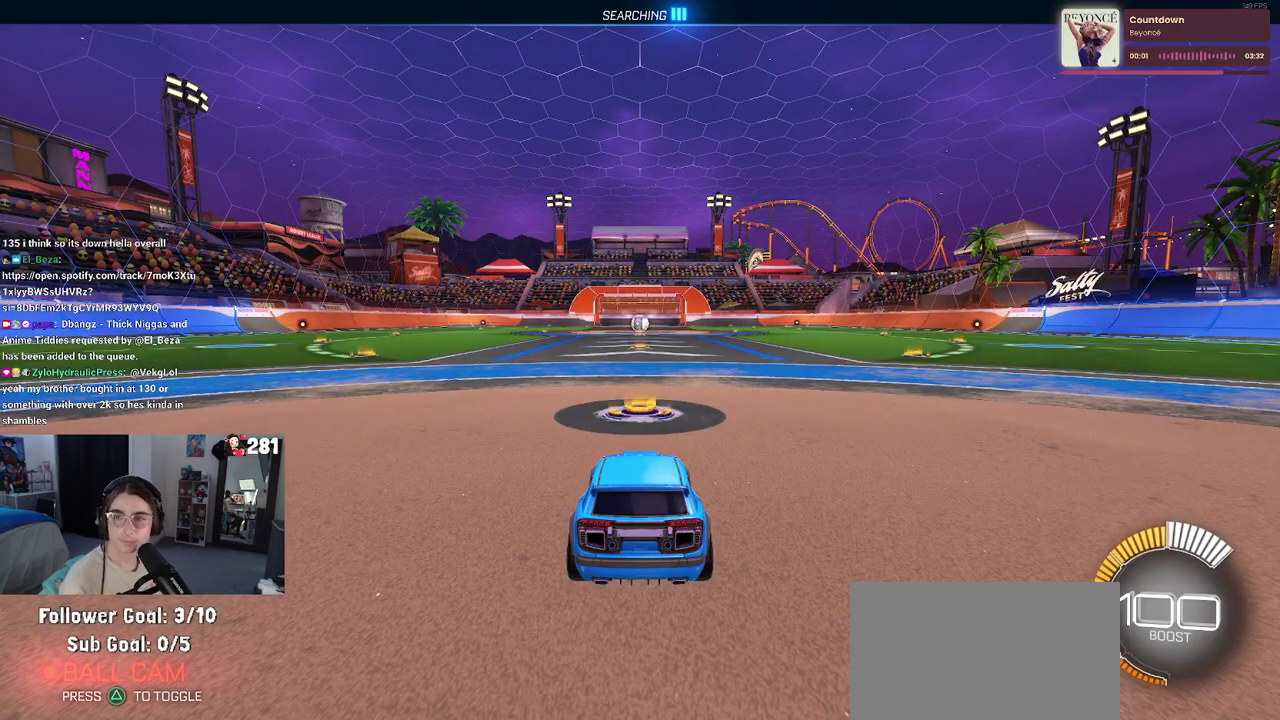
{"buttons": [], "left_stick": "center", "right_stick": "center", "events": []}
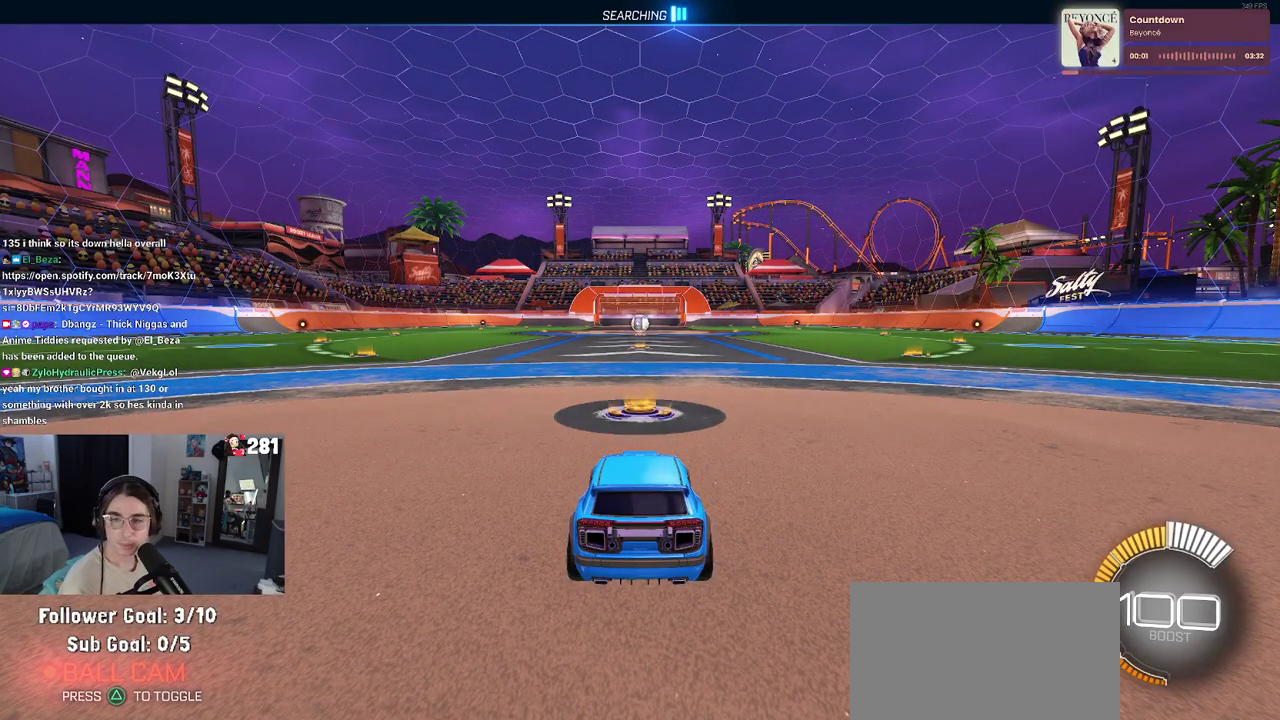
{"buttons": [], "left_stick": "center", "right_stick": "center", "events": []}
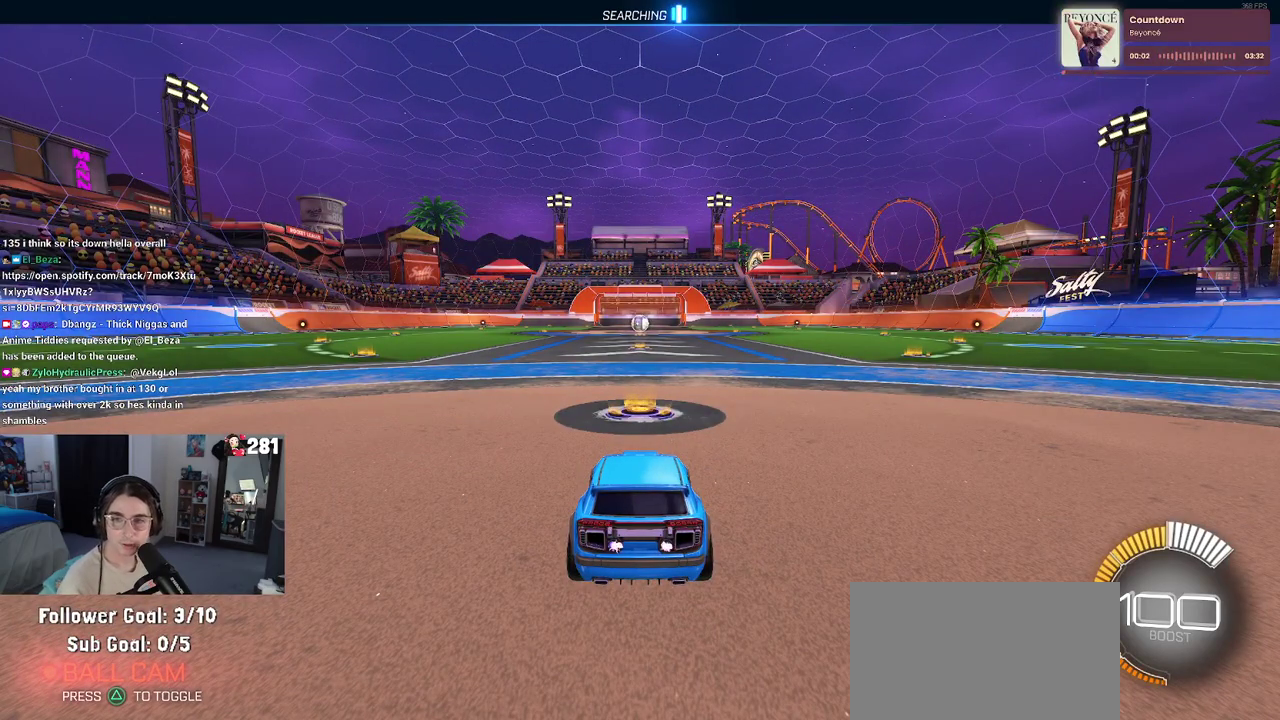
{"buttons": ["R2"], "left_stick": "center", "right_stick": "center", "events": [[500, "R2", "down"]]}
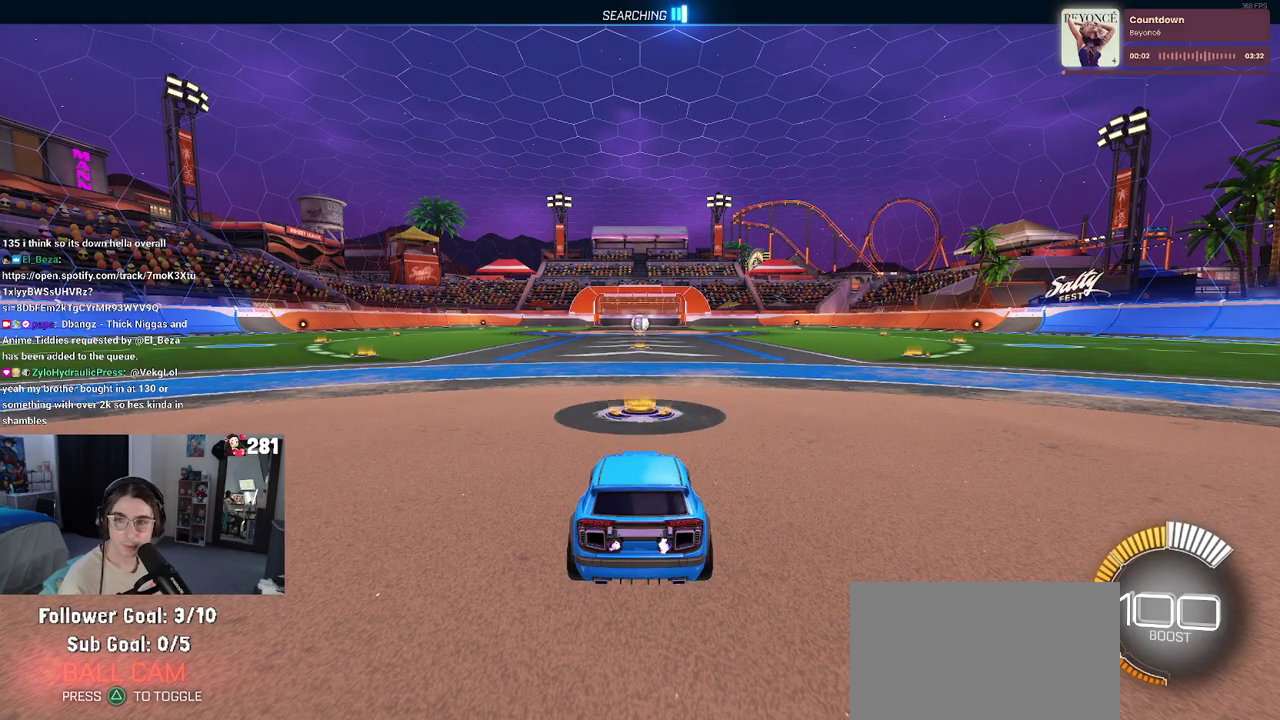
{"buttons": ["R2"], "left_stick": "center", "right_stick": "center", "events": []}
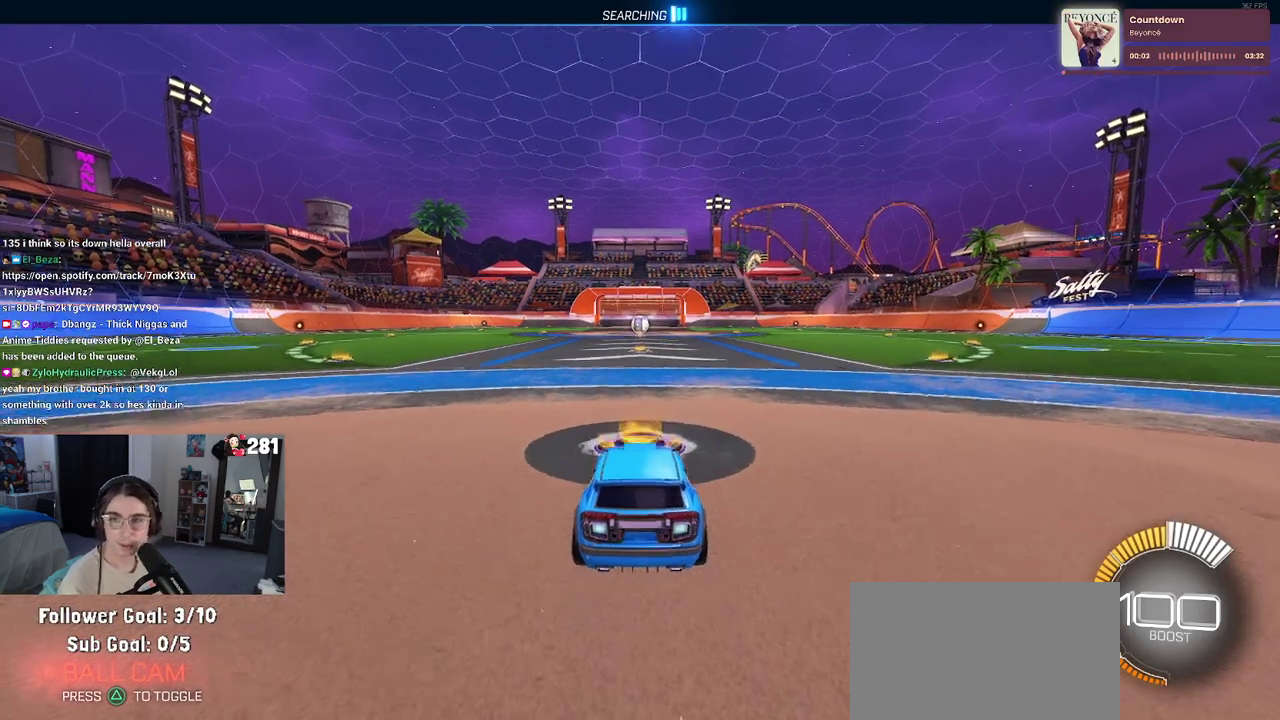
{"buttons": ["R2"], "left_stick": "right", "right_stick": "center", "events": [[367, "left_stick", "right"], [417, "CROSS", "down"], [483, "CROSS", "up"]]}
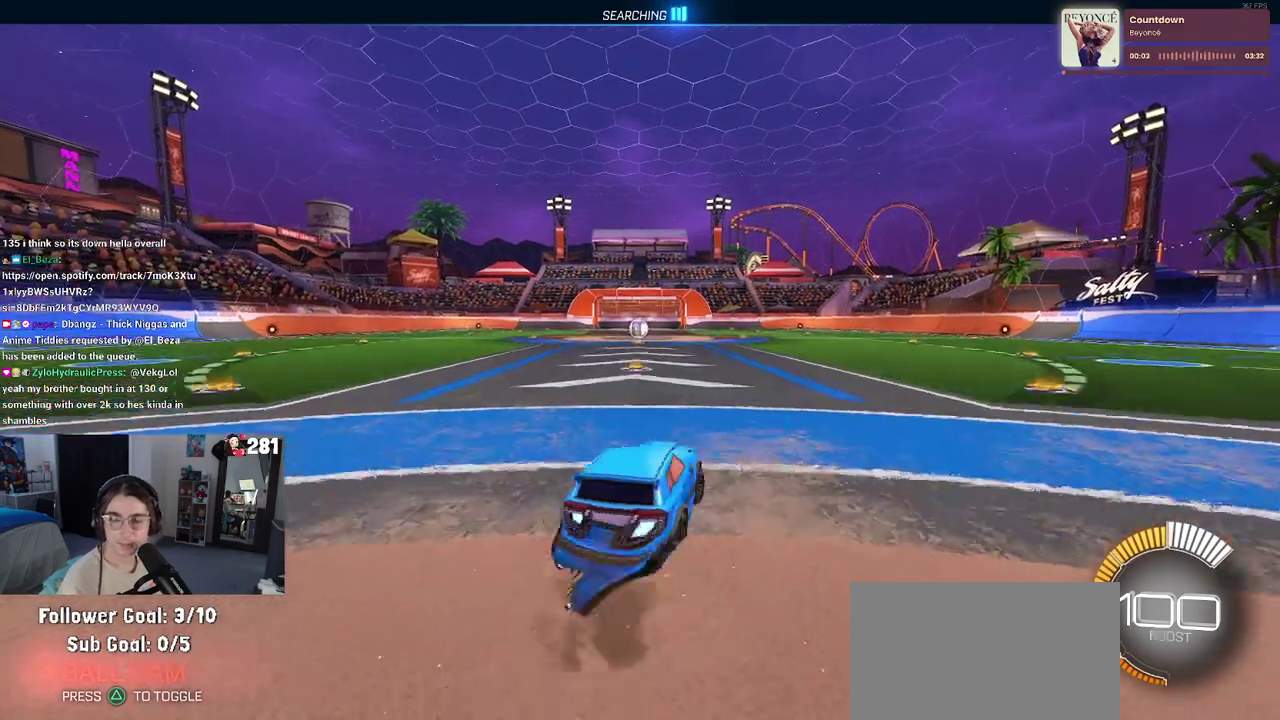
{"buttons": ["R2"], "left_stick": "right", "right_stick": "center", "events": [[183, "R1", "down"], [450, "R1", "up"]]}
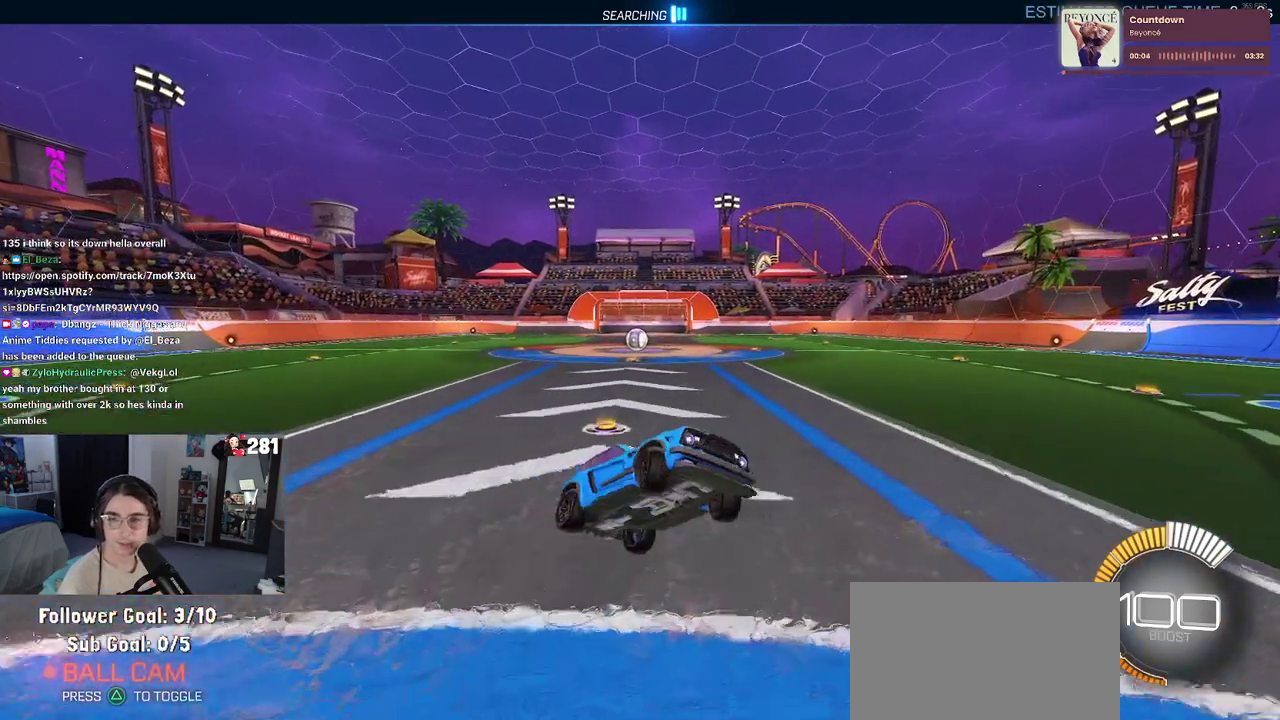
{"buttons": ["SQUARE", "R2"], "left_stick": "center", "right_stick": "center", "events": [[117, "R1", "down"], [200, "SQUARE", "down"], [267, "left_stick", "left"], [383, "R1", "up"], [417, "left_stick", "center"]]}
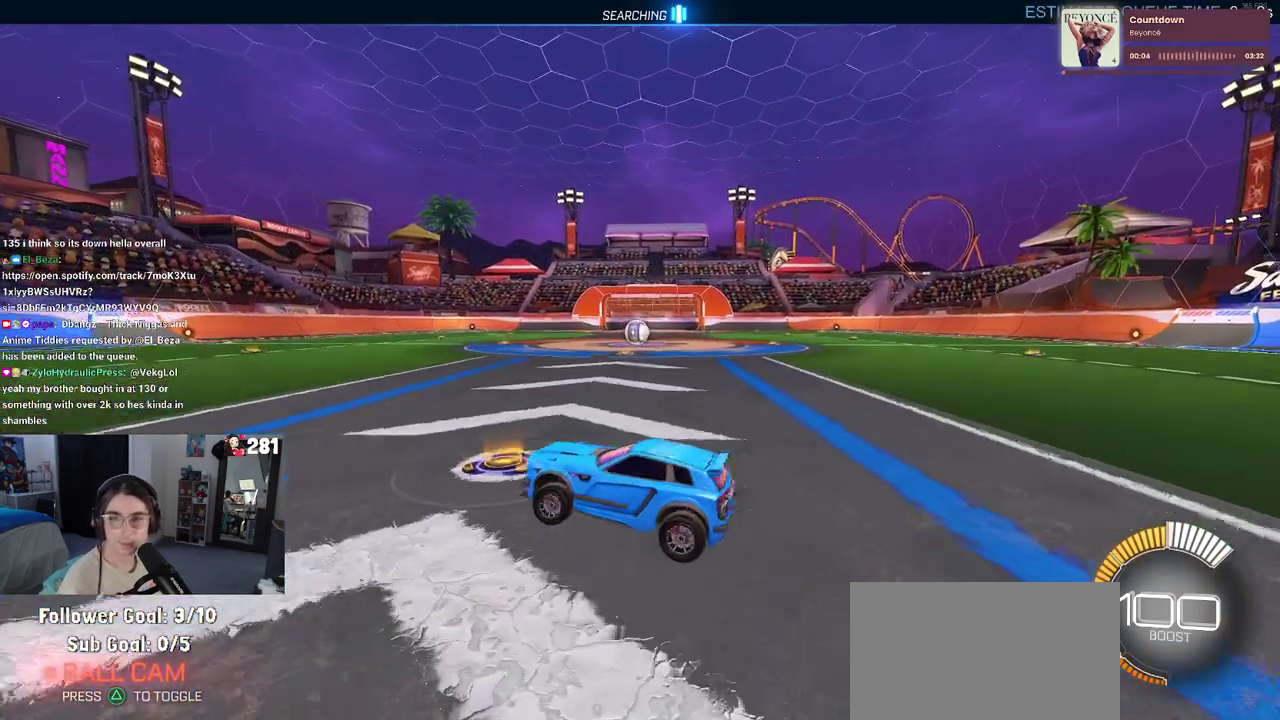
{"buttons": [], "left_stick": "center", "right_stick": "center", "events": [[200, "CROSS", "down"], [300, "CROSS", "up"], [317, "SQUARE", "up"], [383, "R2", "up"]]}
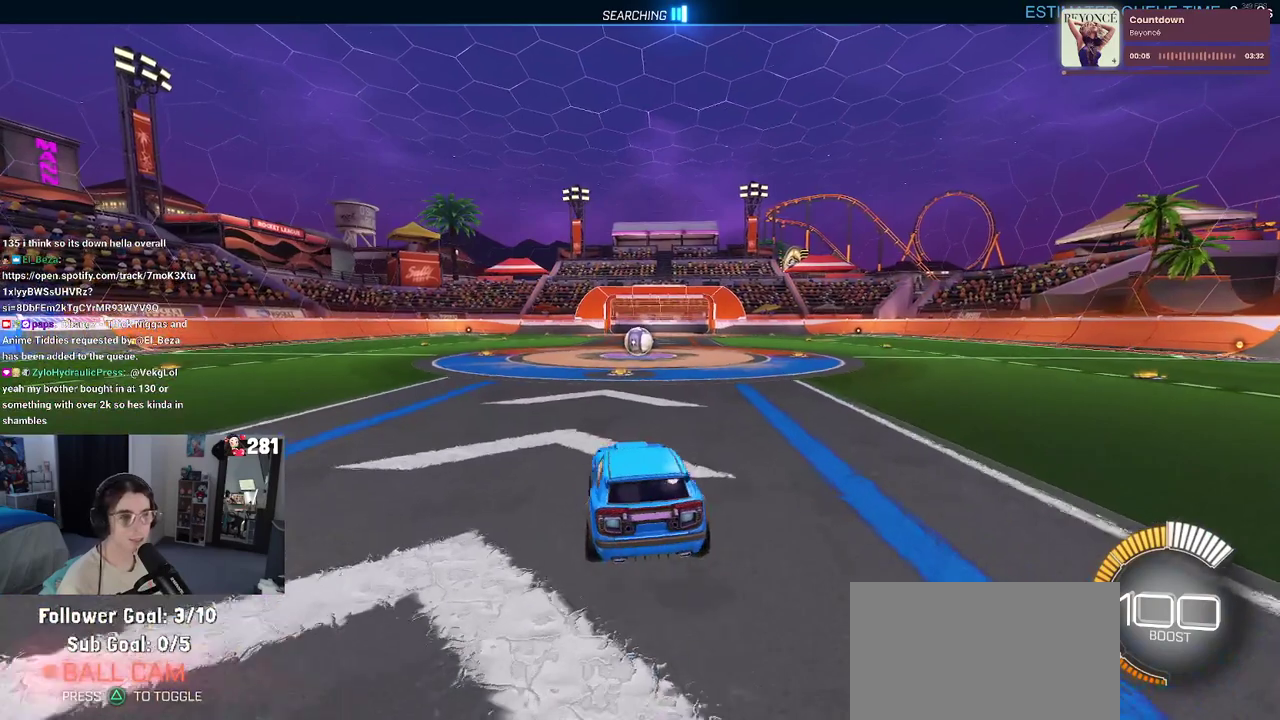
{"buttons": [], "left_stick": "center", "right_stick": "center", "events": [[50, "START", "down"], [167, "START", "up"], [250, "TRIANGLE", "down"], [367, "TRIANGLE", "up"]]}